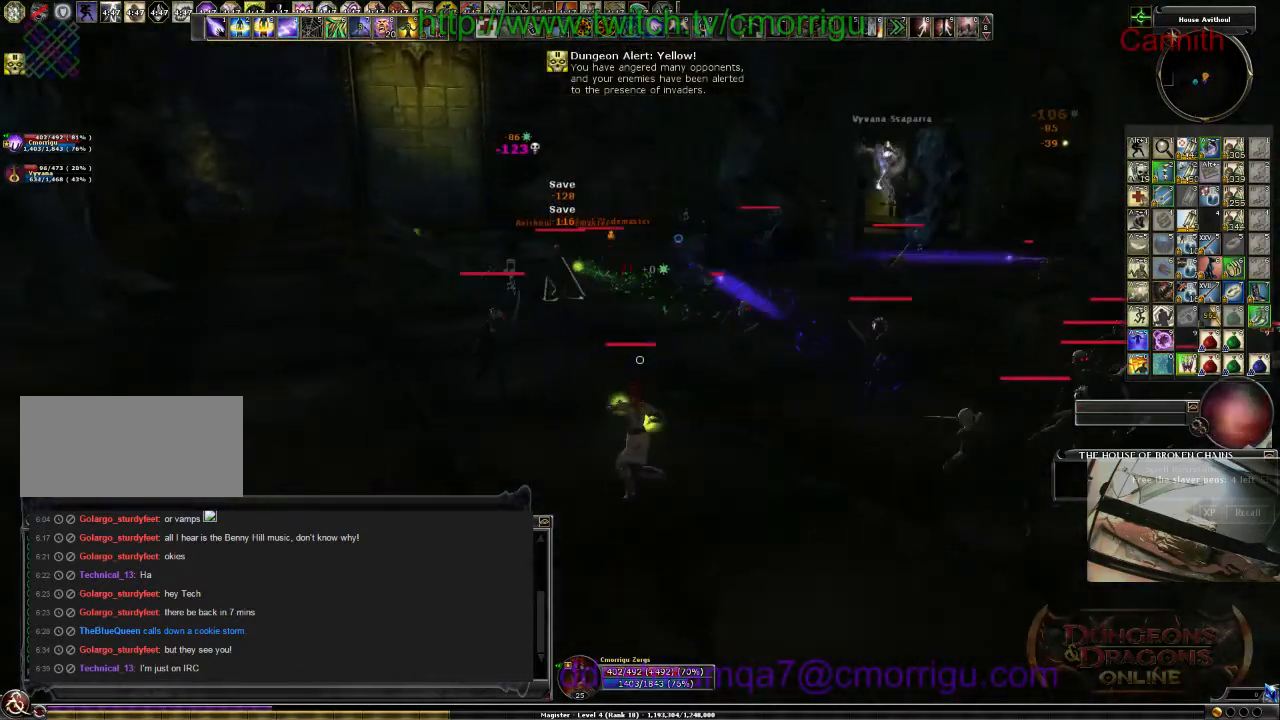
Gameplay with keyboard; each line is a JSON object with the keys held at the frame after it. "events" lists presses ("down") and releases ("up") of ".", "/", "0", "1", "2", "3", "4", "5", "6", "7", "8", "9", "a", "b", "backslash", "backspace", "c", "caps_lock", "comma", "ctrl_l", "ctrl_r", "d", "e", "equals", "escape", "f", "f1", "f10", "f11", "f12", "f2", "f3", "f4", "f5", "f6", "f7", "f8", "f9", "g", "h", "i", "j", "k", "l", "lbracket", "m", "minus", "n", "o", "p", "q", "quote", "r", "rbracket", "return", "s", "semicolon", "shift_l", "shift_r", "space", "t", "tab", "tilde", "u", "v", "w", "x", "y" and "z" between this image and that frame as [ms after this image, input, new state], when the widget could be followed in between. No other keys are recorded. Mouse input is not recorded.
{"keys": ["a"], "events": []}
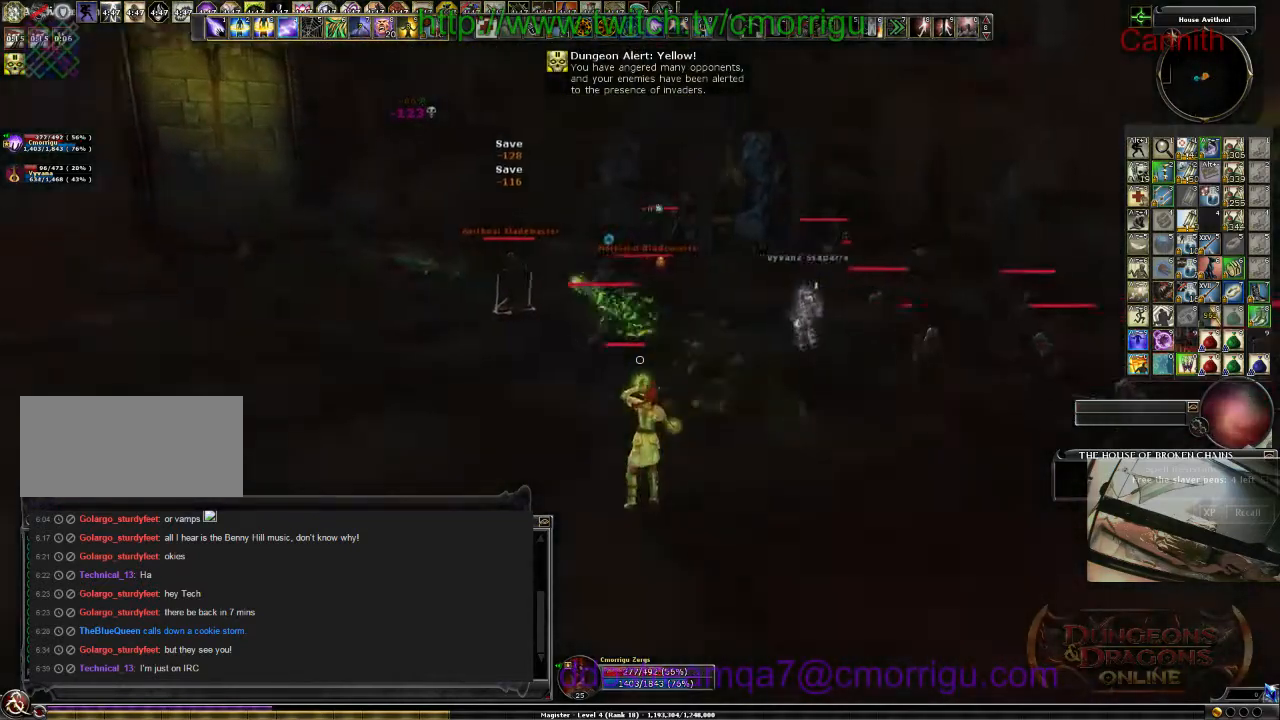
{"keys": ["a"], "events": [[33, "w", "down"], [300, "w", "up"]]}
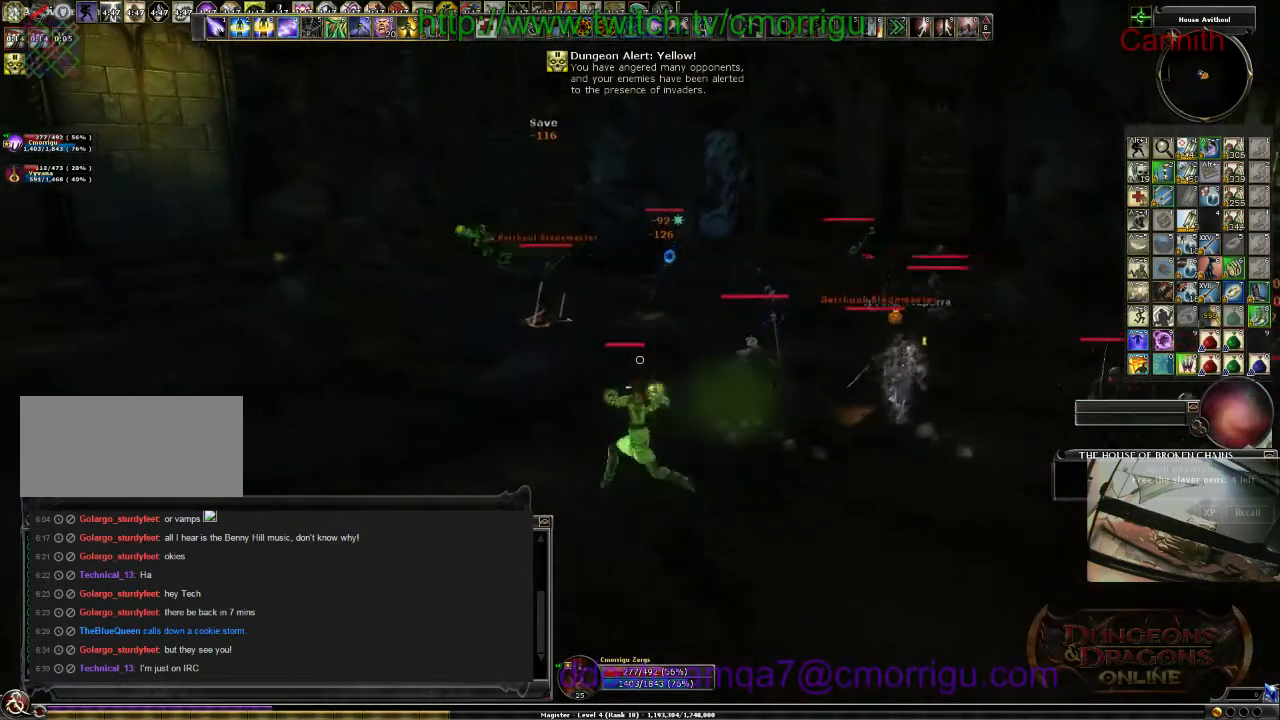
{"keys": ["a"], "events": []}
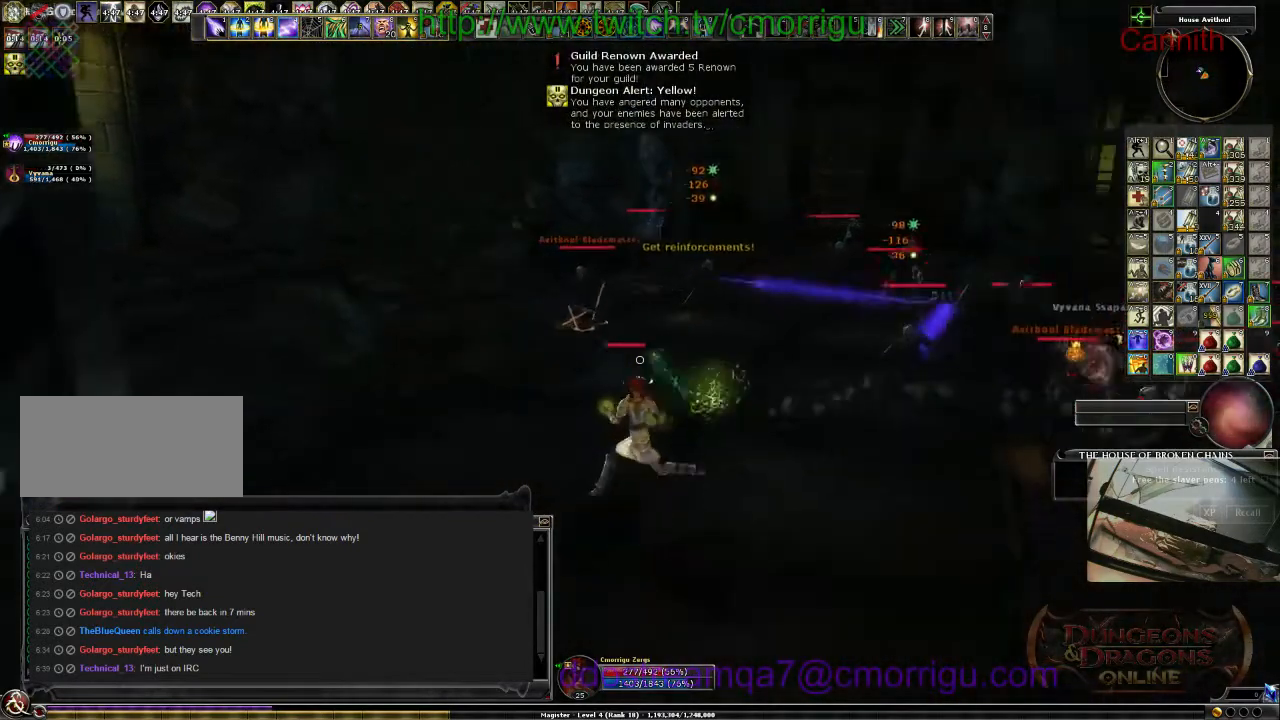
{"keys": ["a", "s"], "events": [[400, "s", "down"]]}
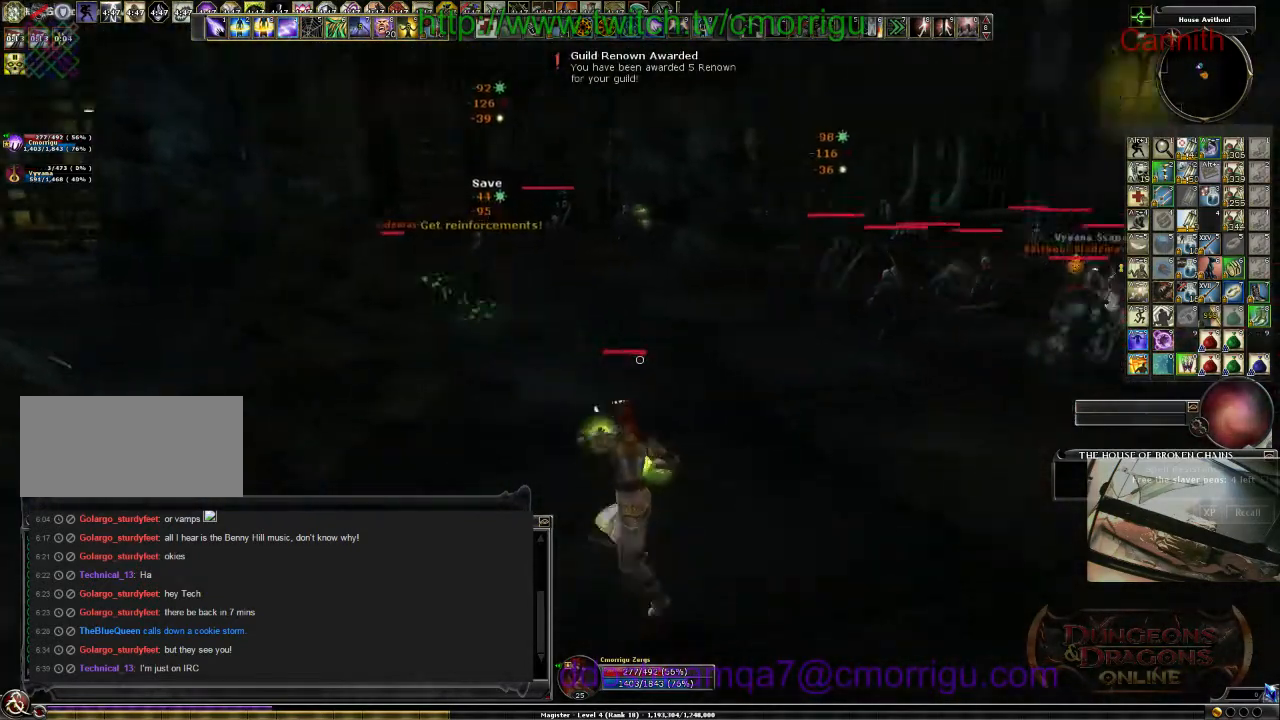
{"keys": ["s"], "events": [[333, "a", "up"]]}
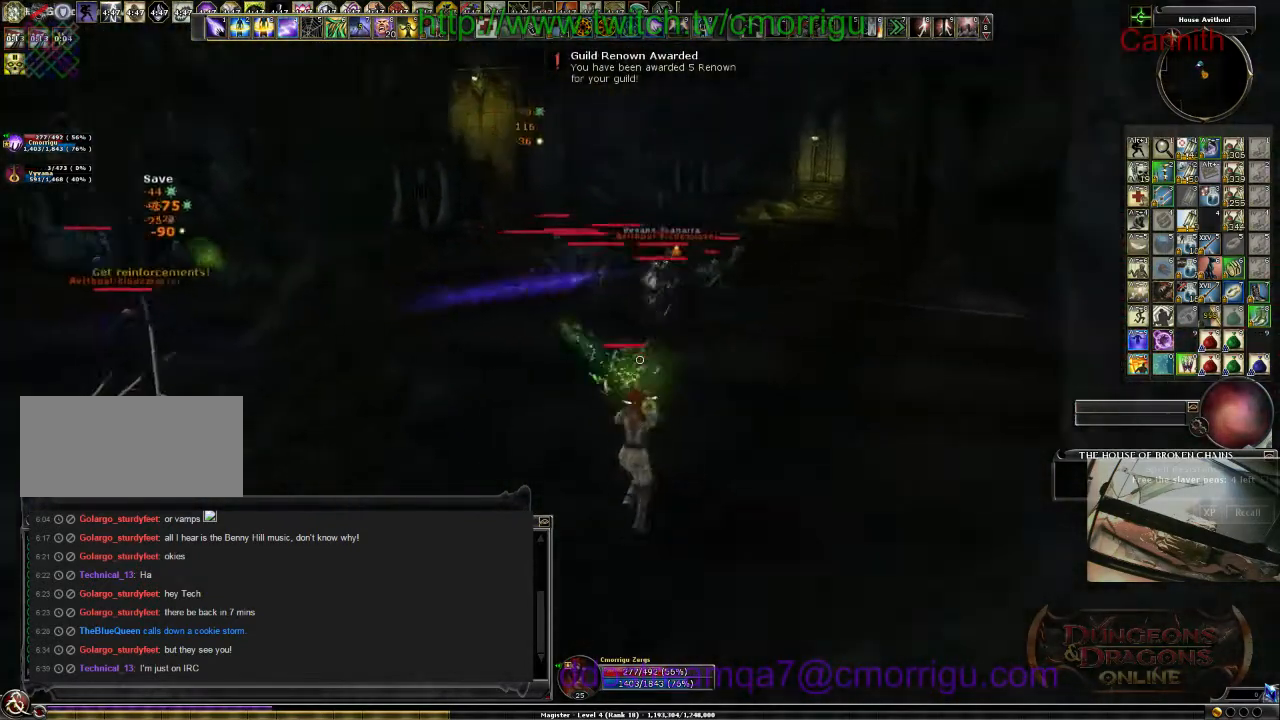
{"keys": ["a", "s"], "events": [[233, "a", "down"]]}
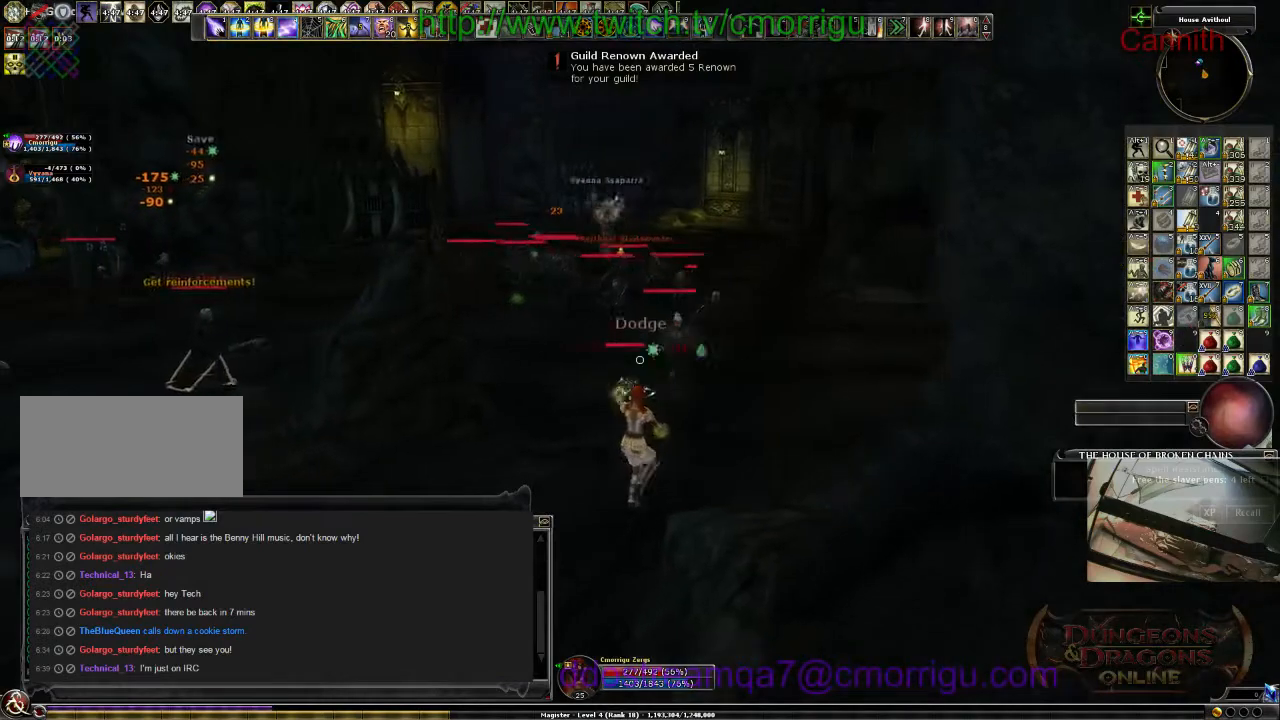
{"keys": ["a", "s"], "events": []}
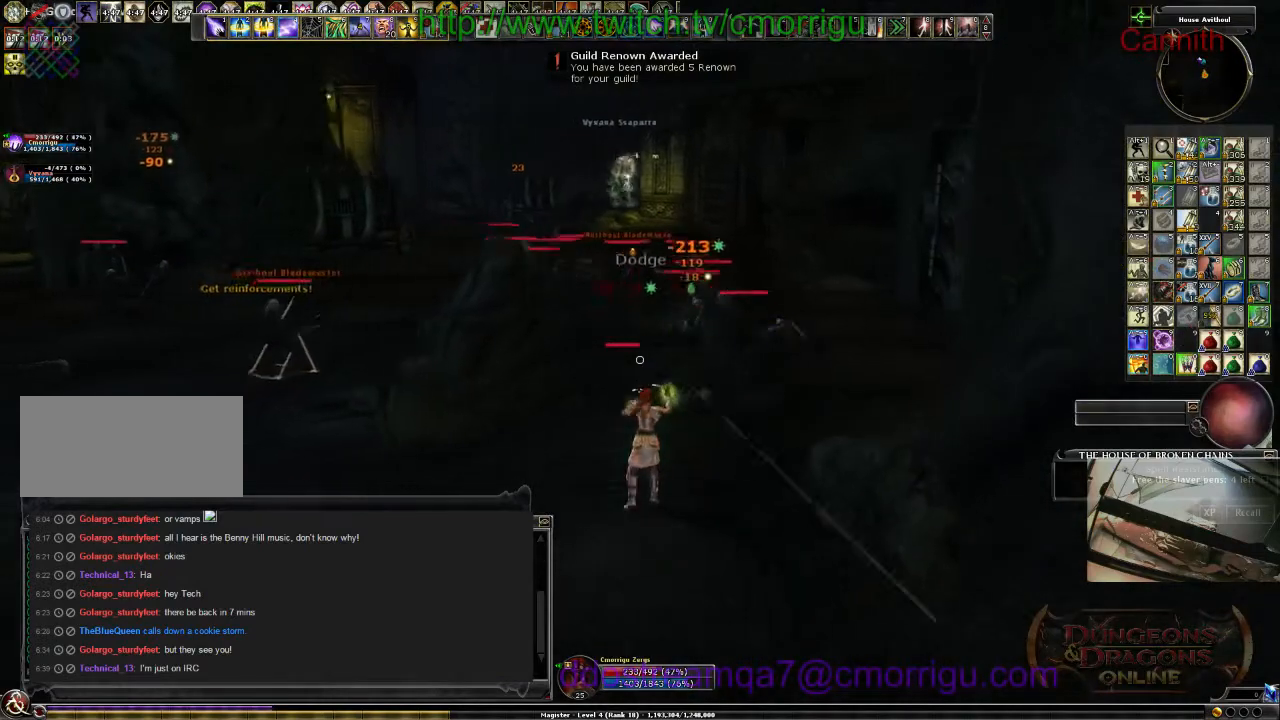
{"keys": ["a", "s"], "events": []}
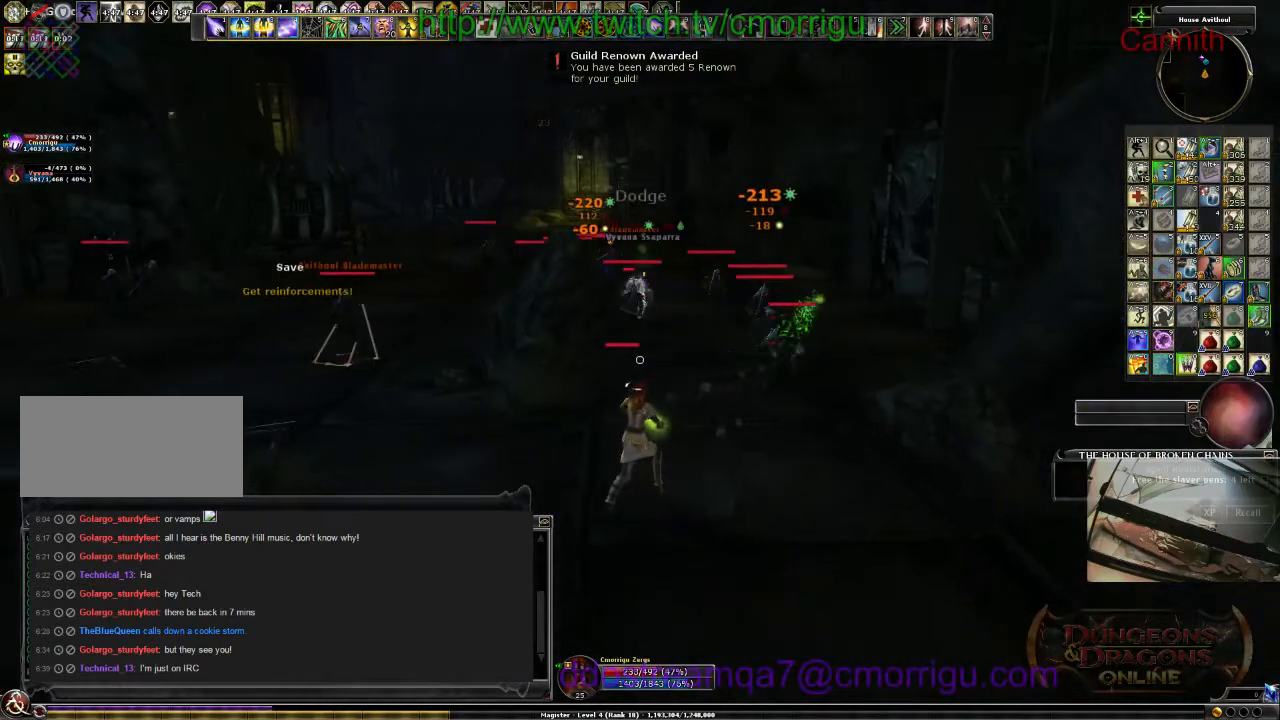
{"keys": ["a"], "events": [[333, "s", "up"]]}
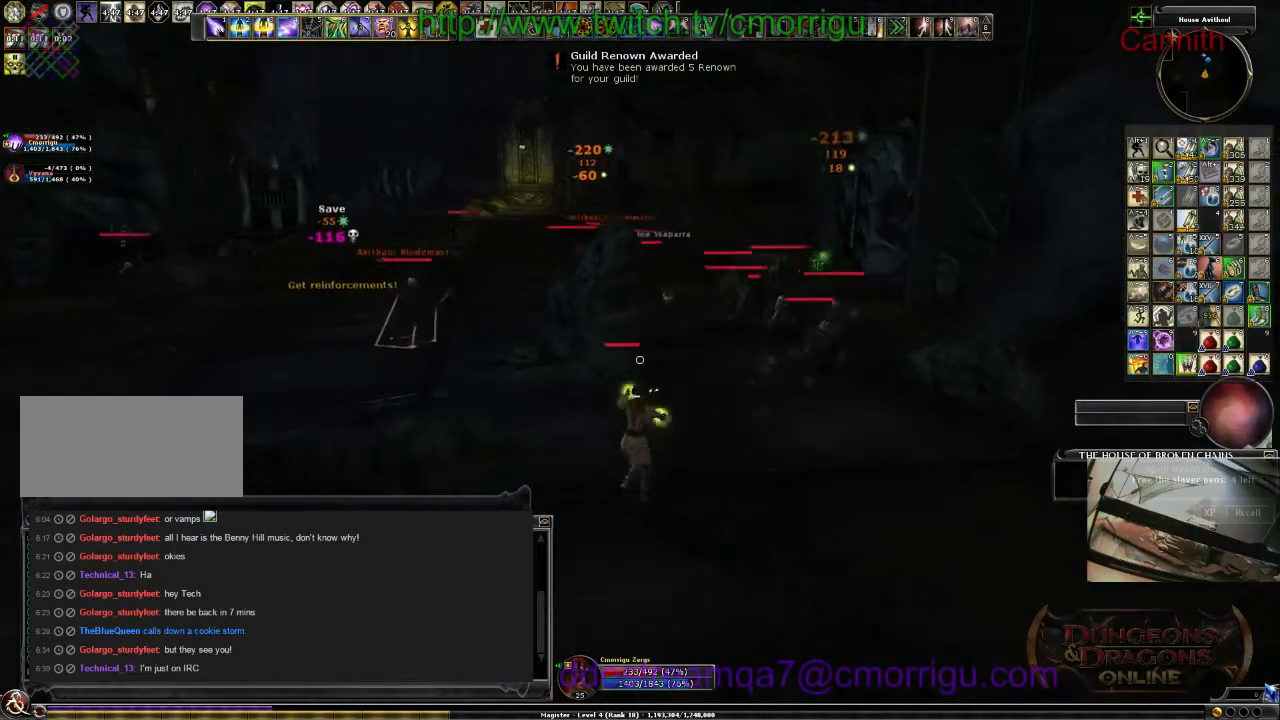
{"keys": ["a"], "events": []}
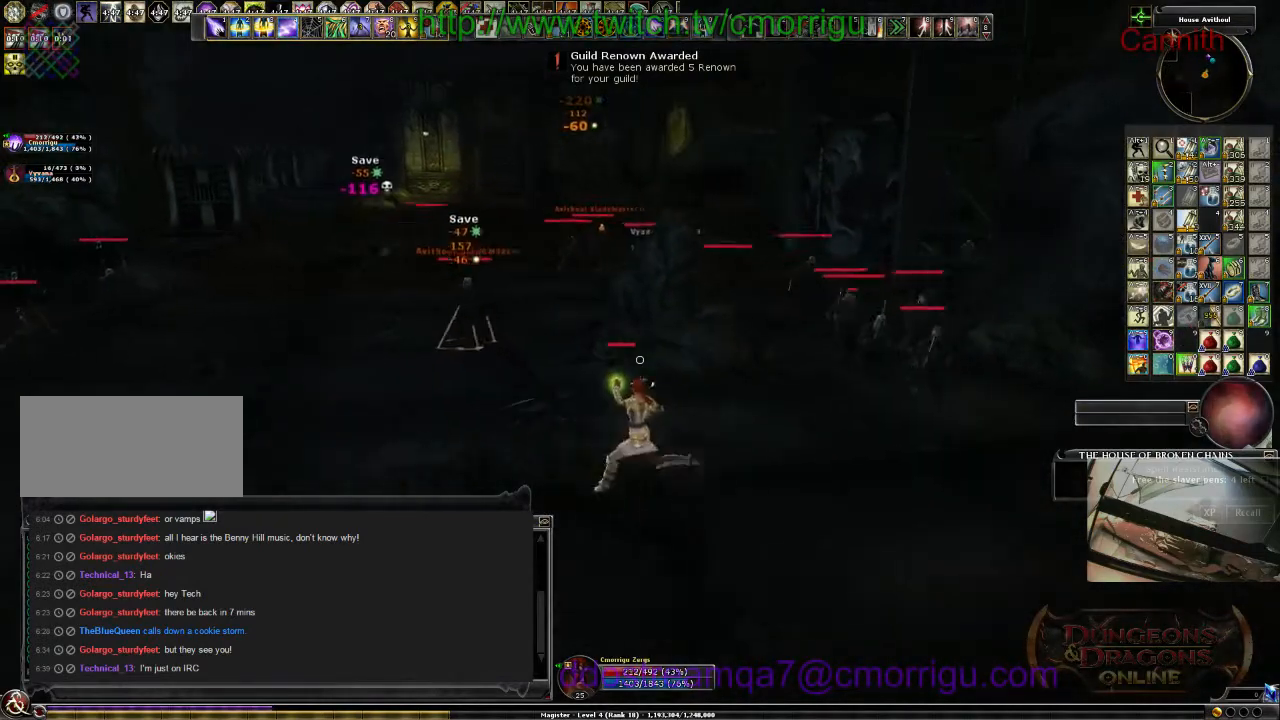
{"keys": ["a"], "events": []}
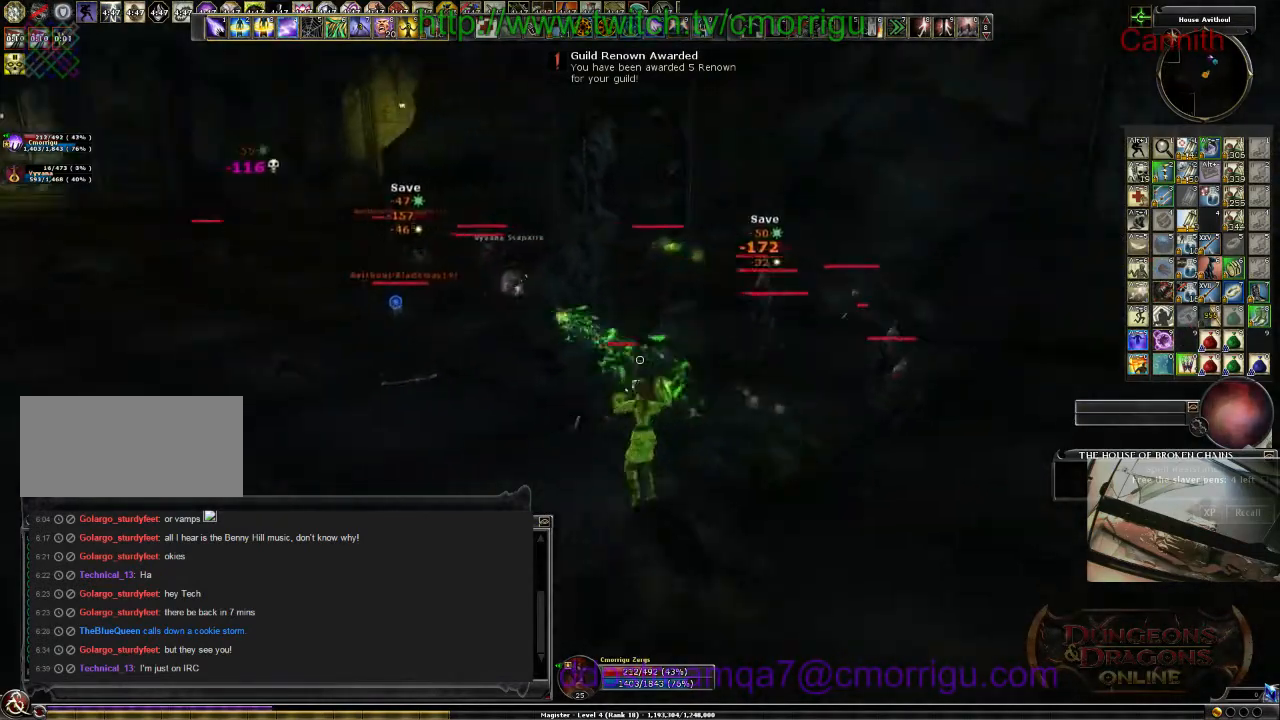
{"keys": ["a"], "events": []}
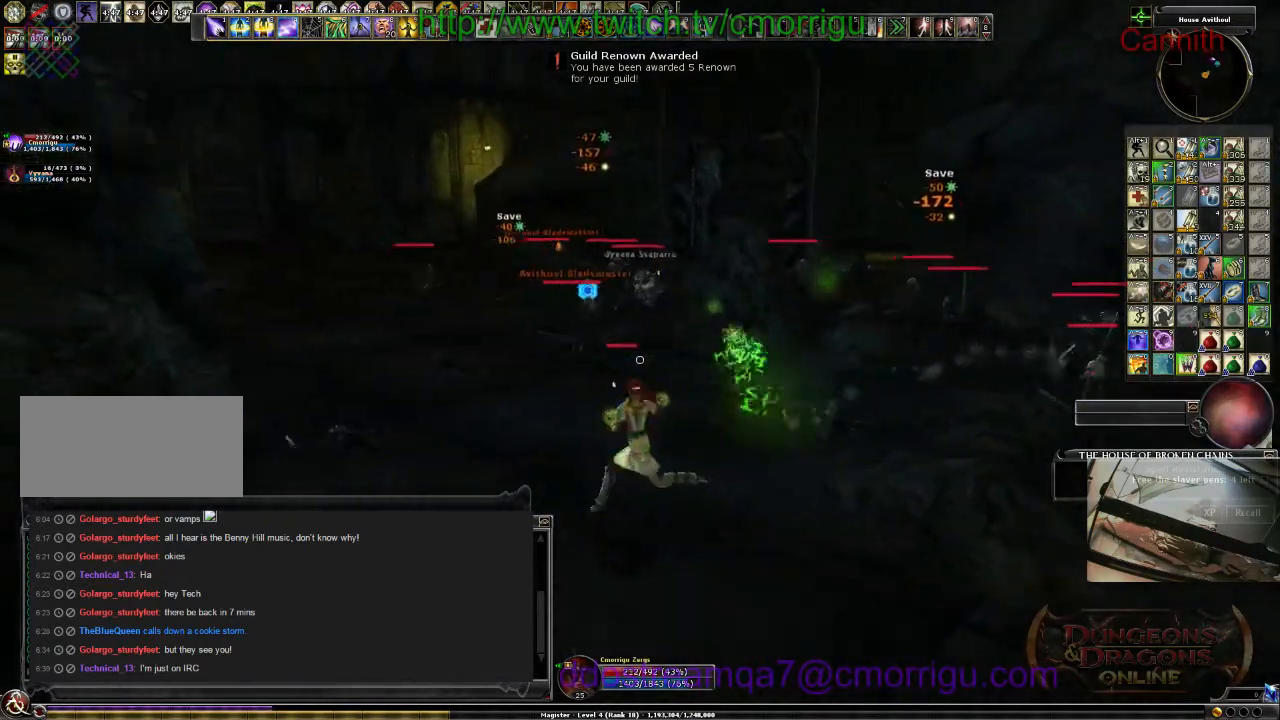
{"keys": ["a", "w"], "events": [[400, "w", "down"]]}
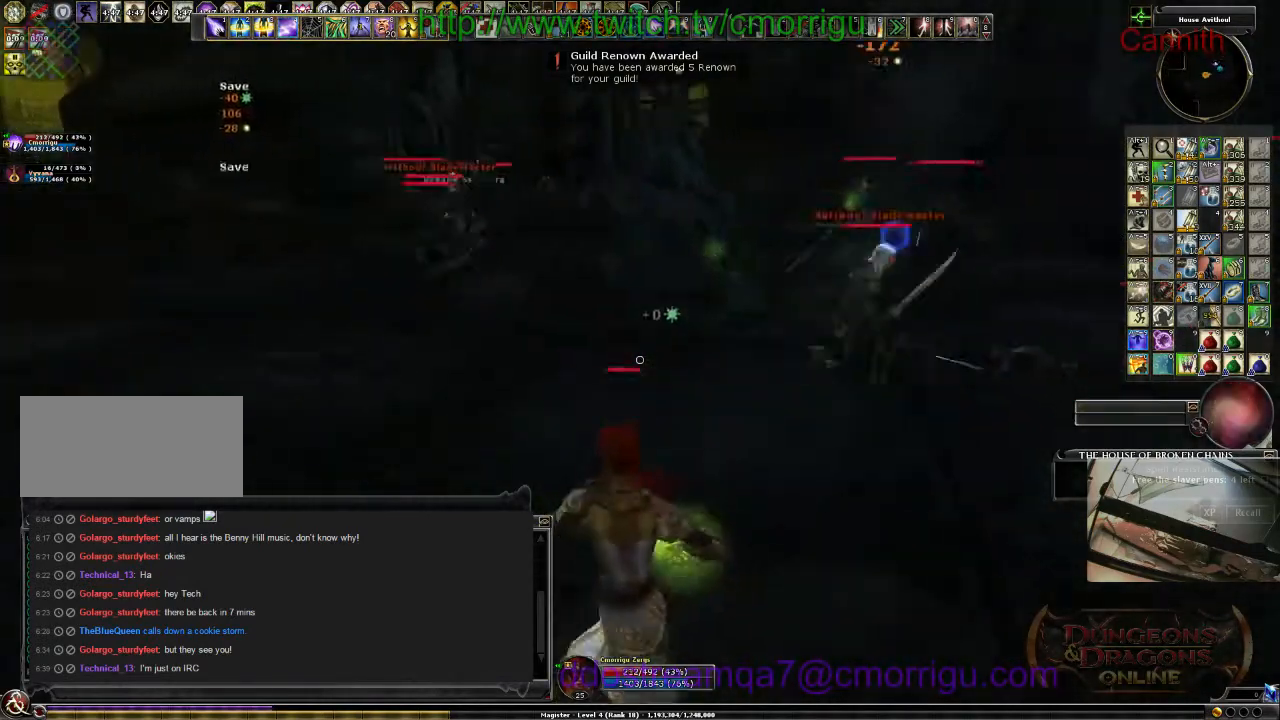
{"keys": ["a"], "events": [[200, "w", "up"]]}
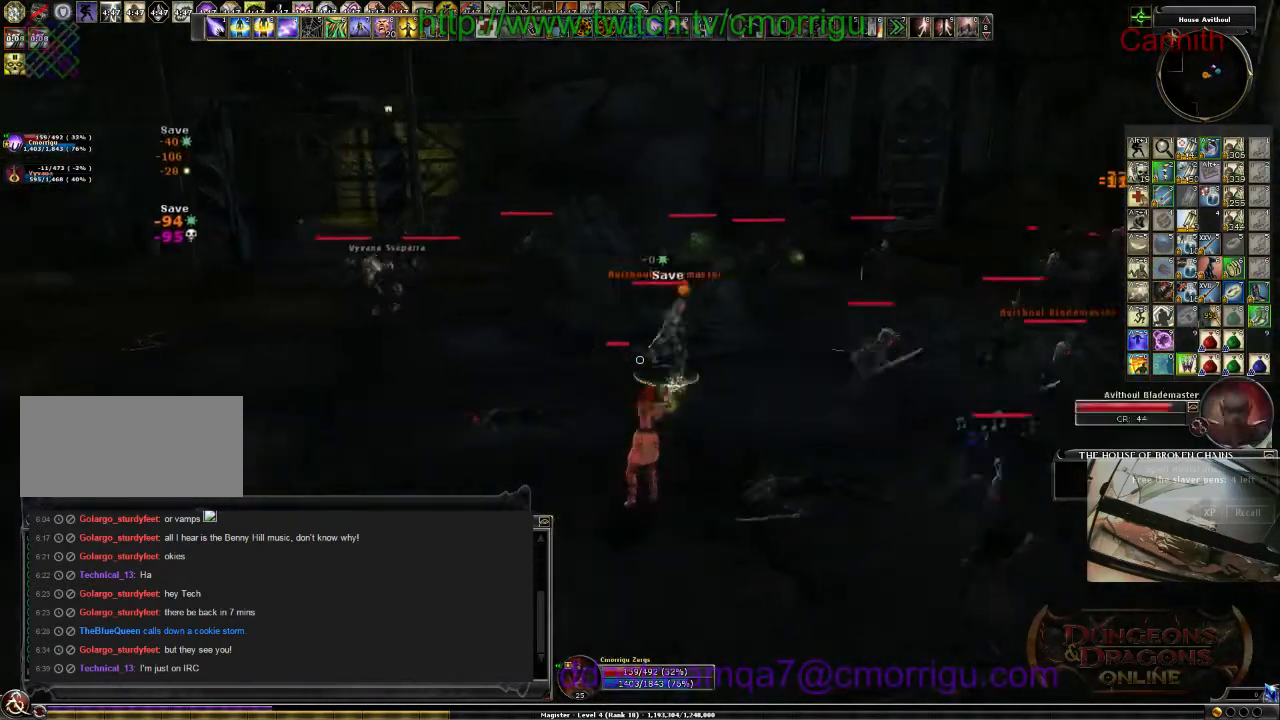
{"keys": ["s"], "events": [[166, "s", "down"], [266, "a", "up"]]}
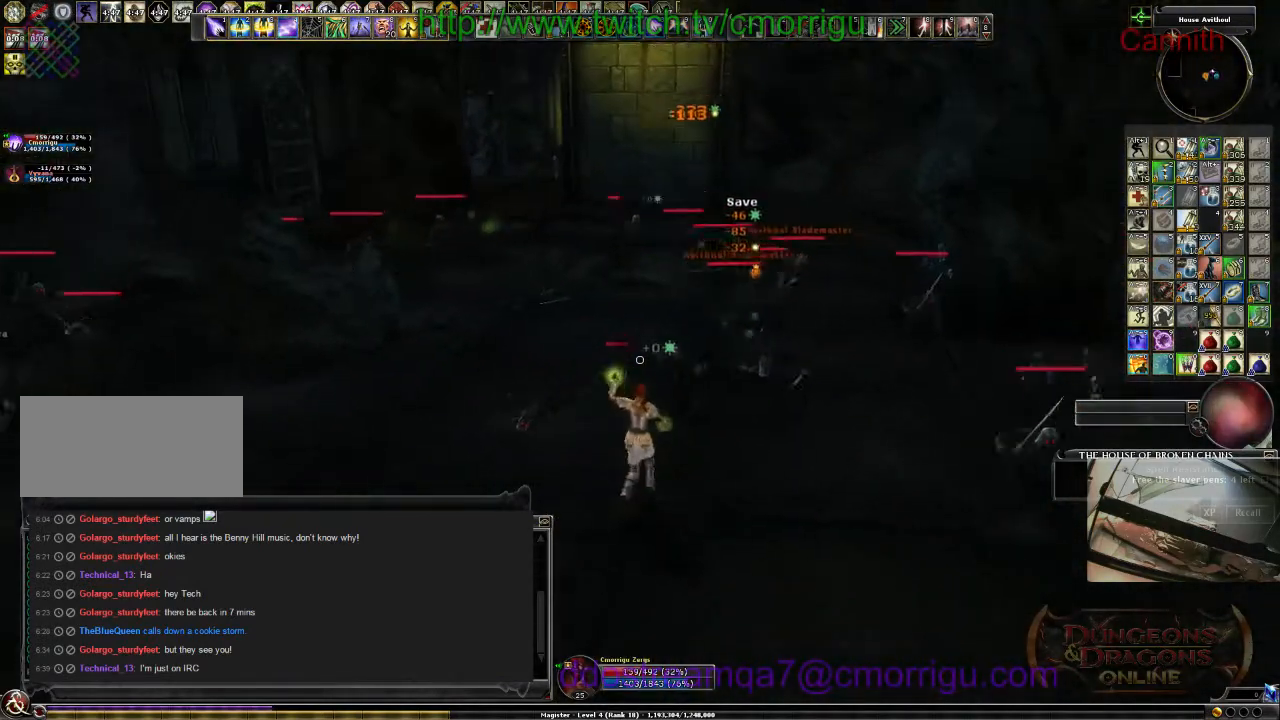
{"keys": ["a", "s"], "events": [[400, "a", "down"]]}
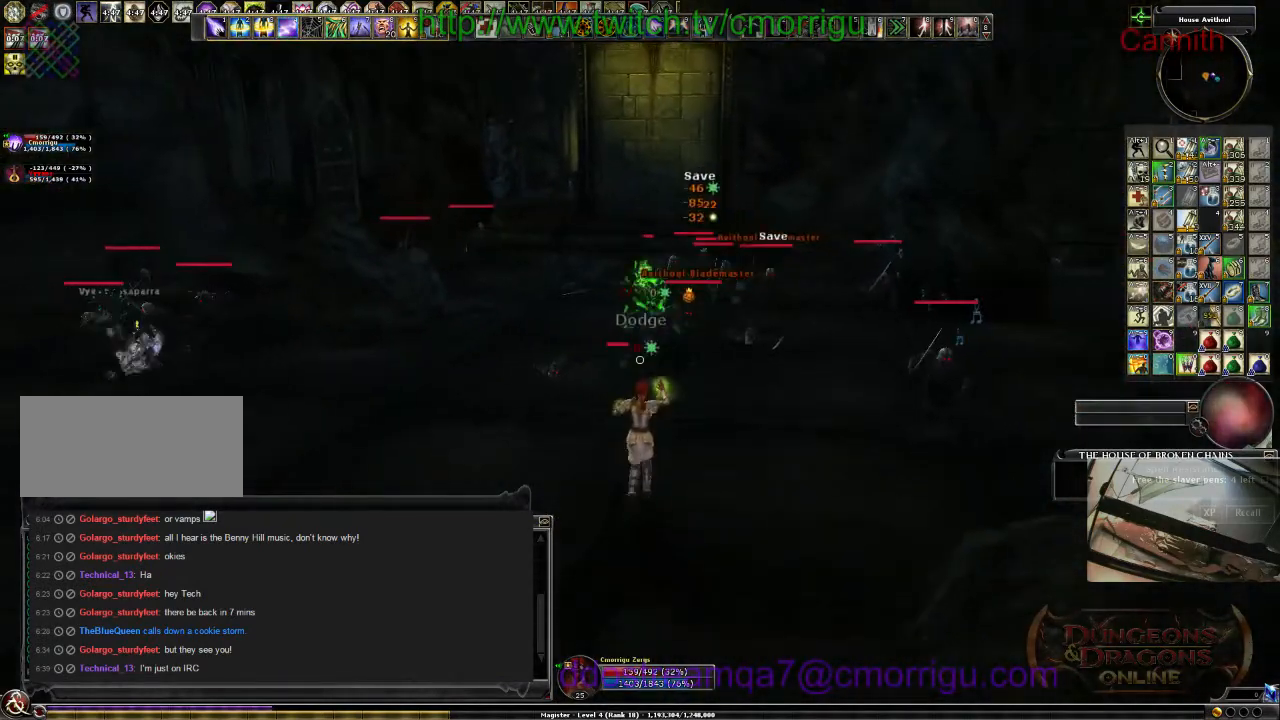
{"keys": ["a", "s"], "events": []}
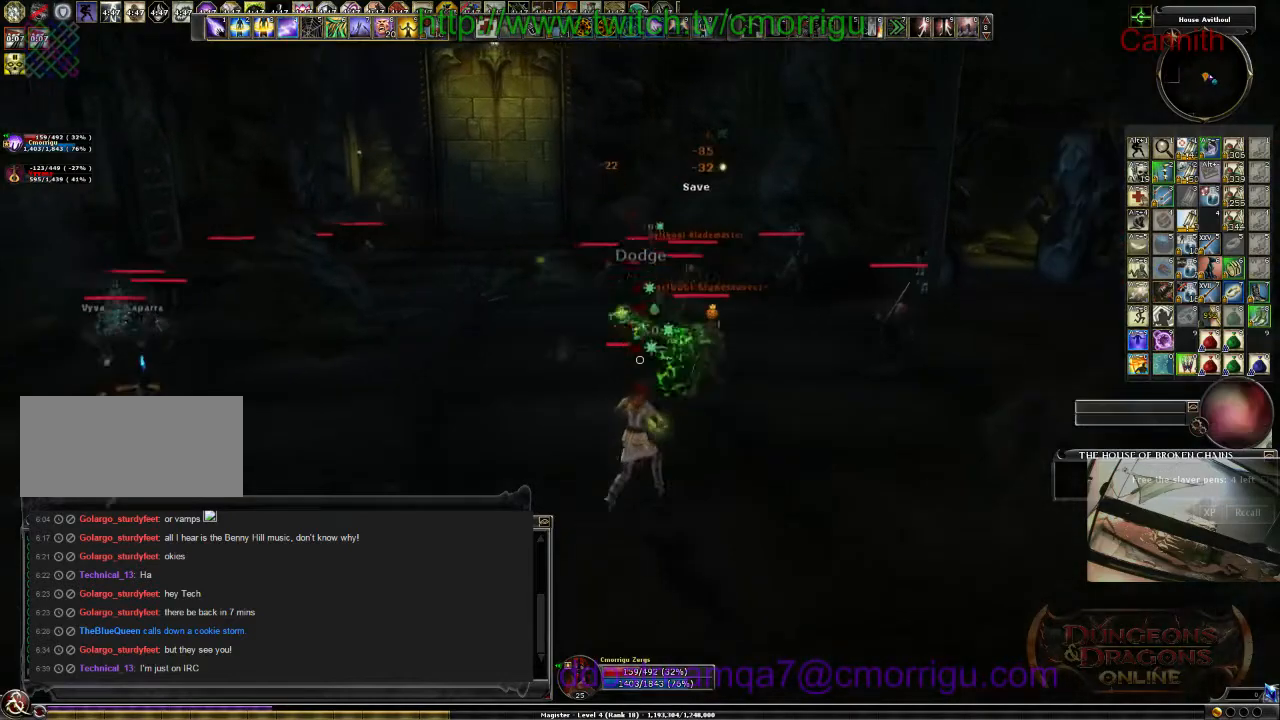
{"keys": ["s"], "events": [[266, "a", "up"]]}
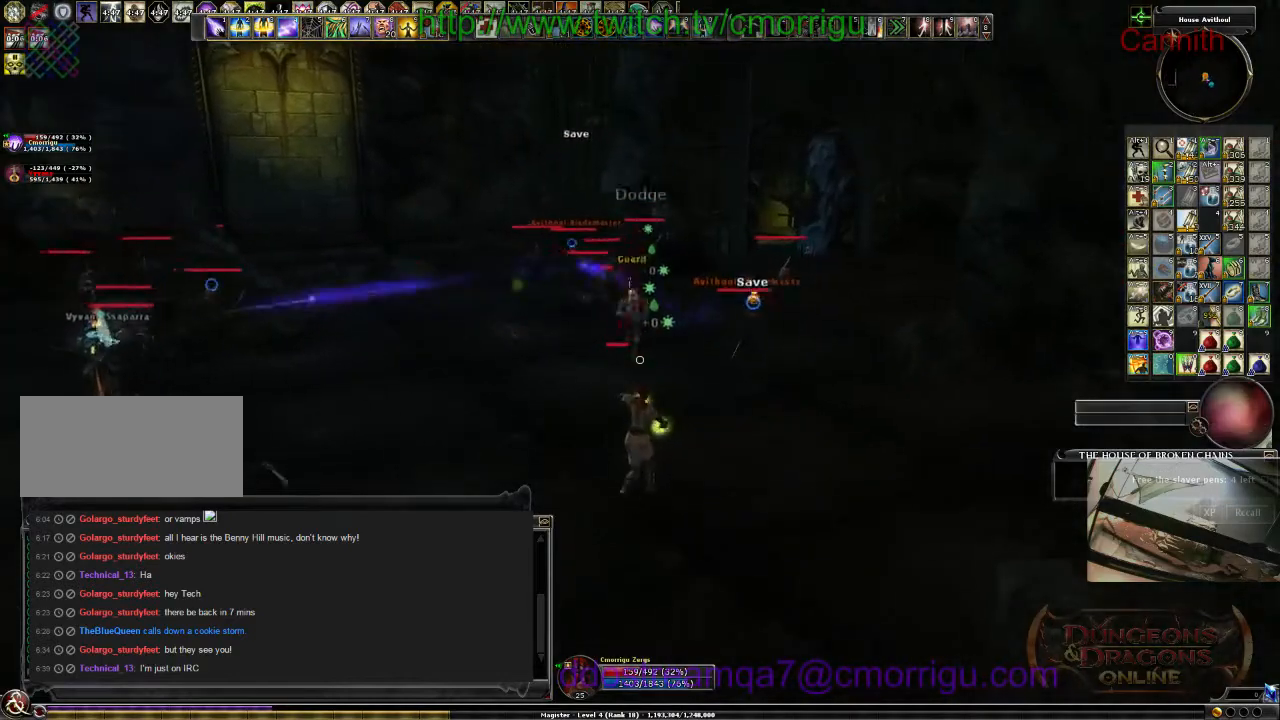
{"keys": ["d", "s"], "events": [[333, "d", "down"]]}
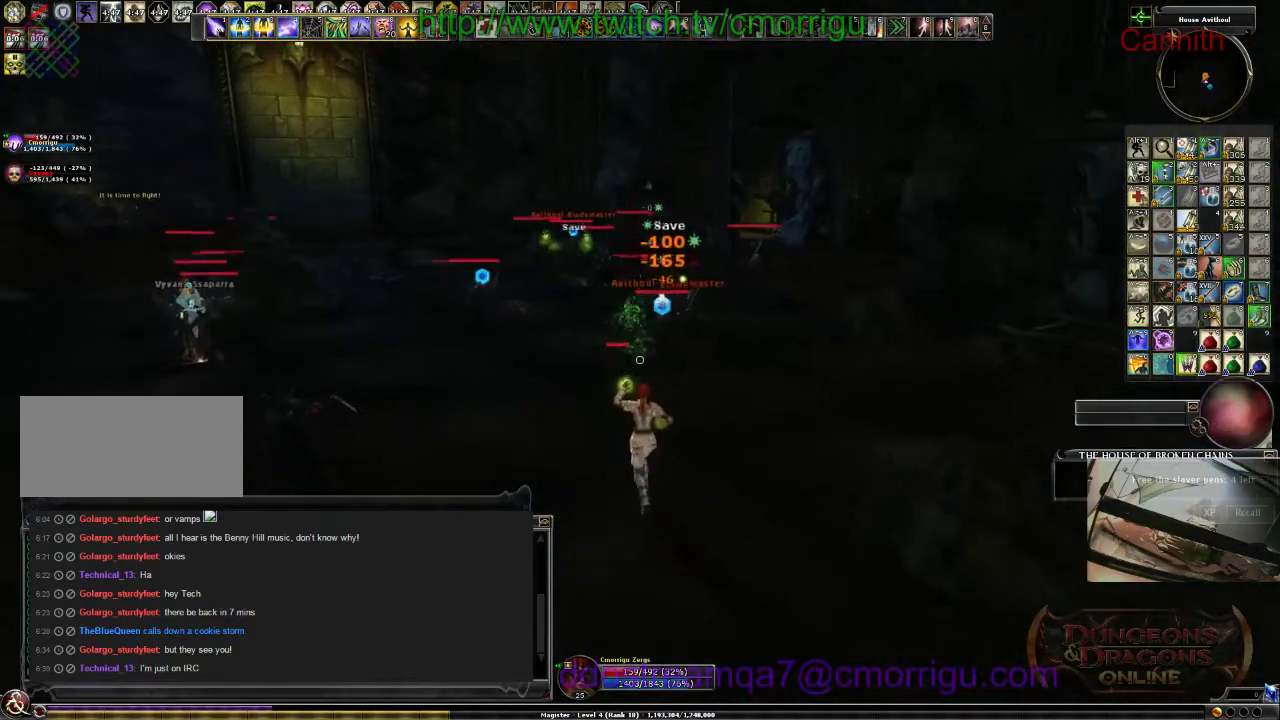
{"keys": ["s"], "events": [[100, "d", "up"]]}
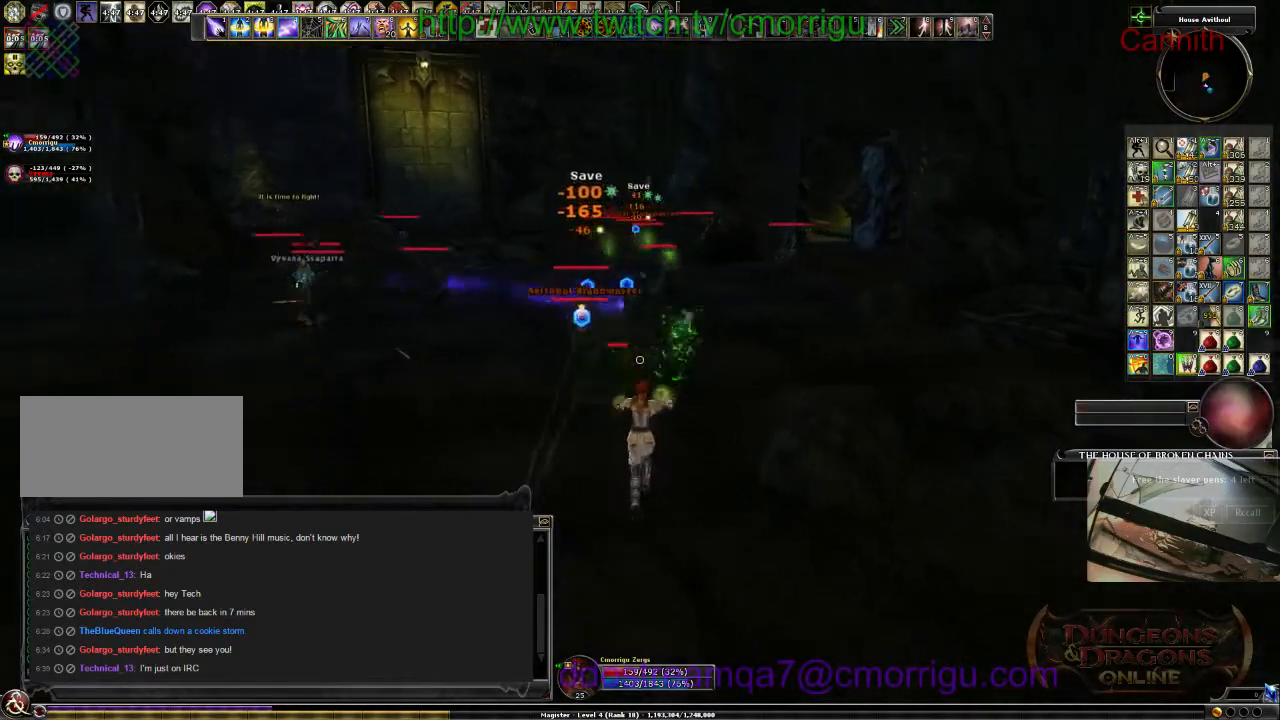
{"keys": ["a", "s"], "events": [[466, "a", "down"]]}
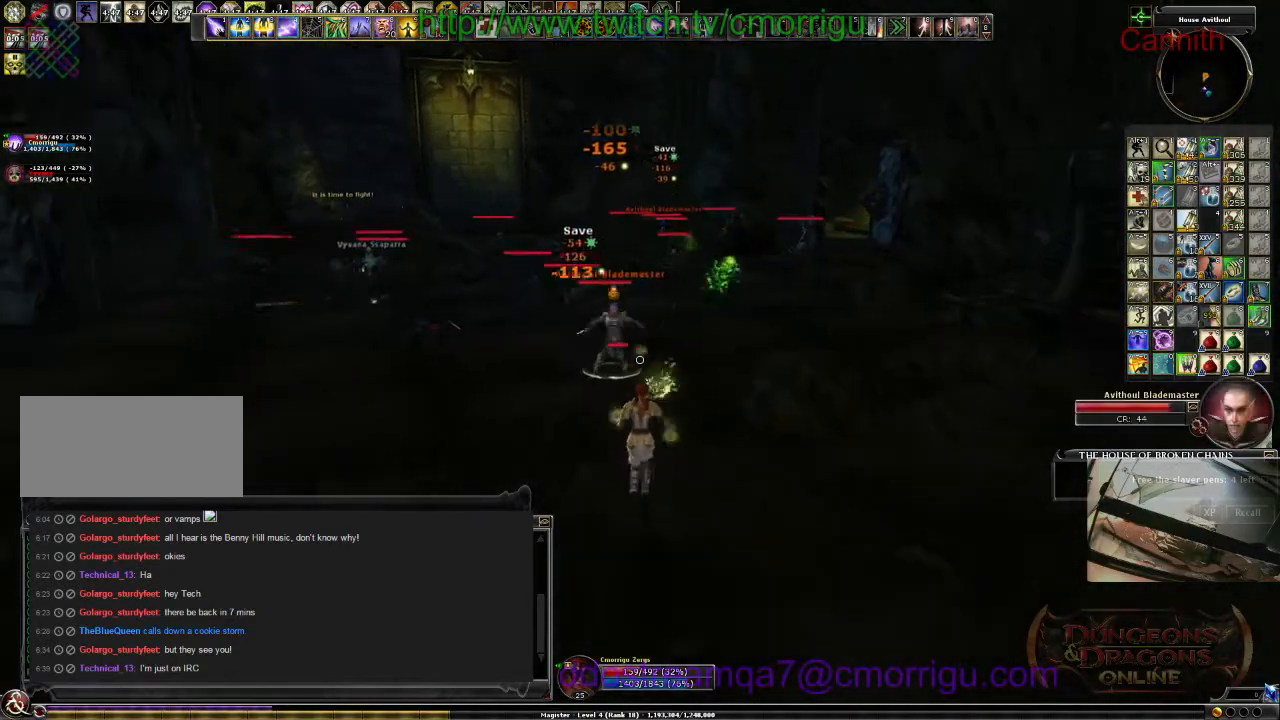
{"keys": ["a", "s"], "events": []}
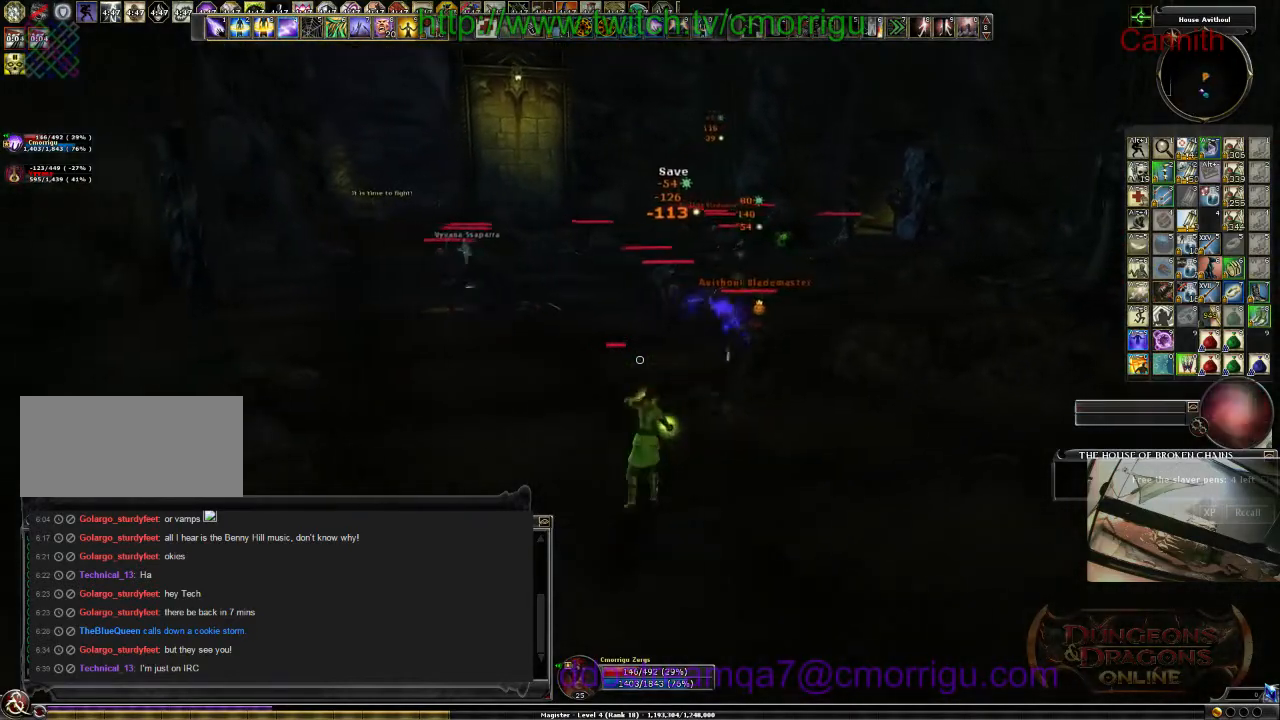
{"keys": ["a", "w"], "events": [[66, "s", "up"], [400, "w", "down"]]}
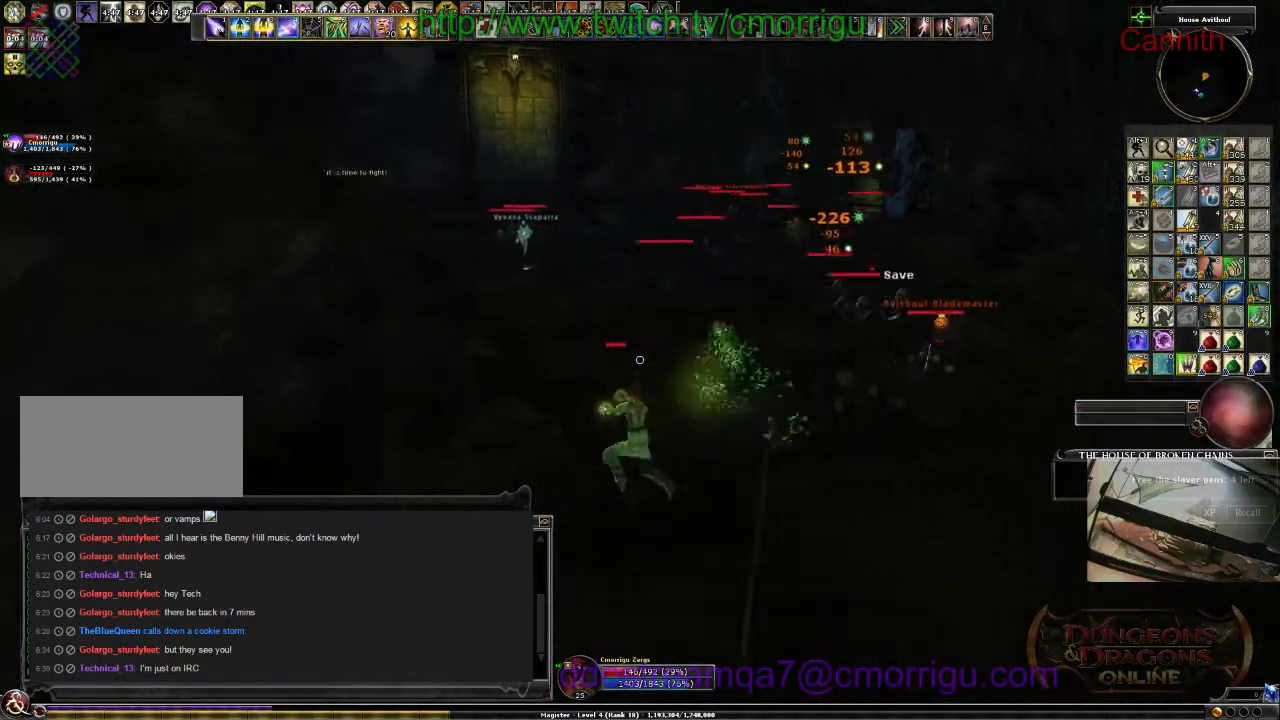
{"keys": ["a", "w"], "events": []}
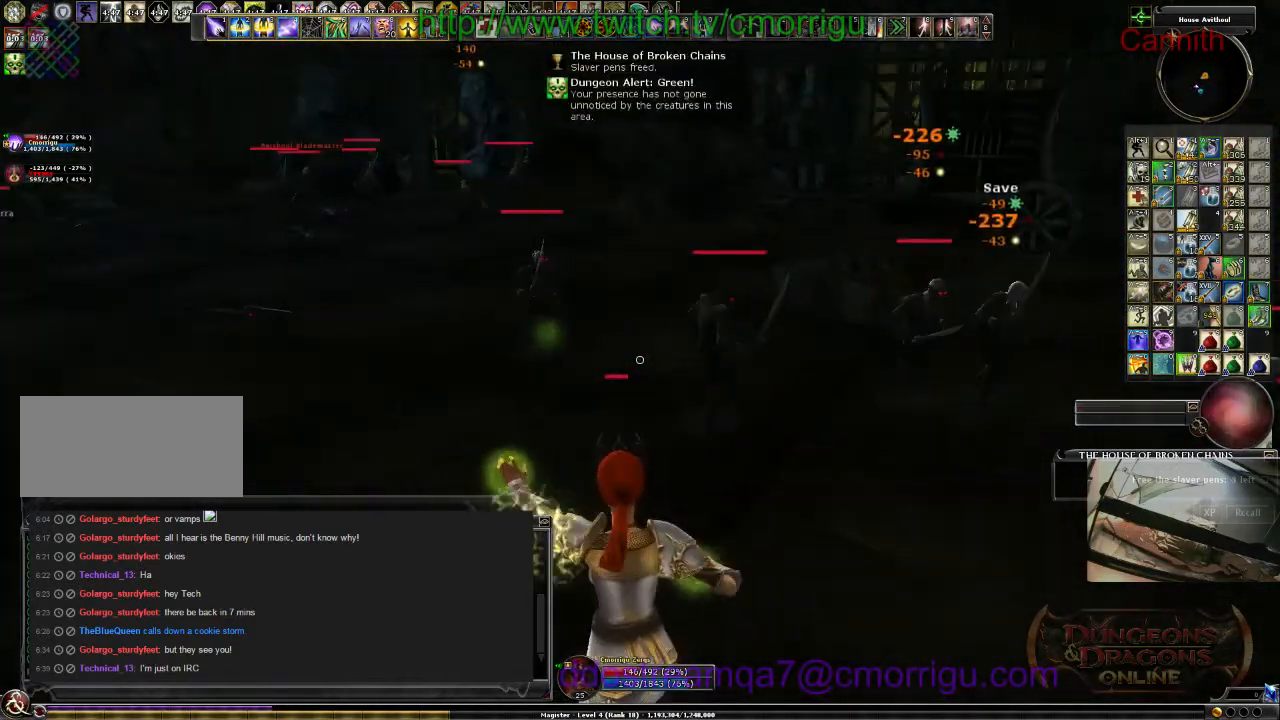
{"keys": ["a", "w"], "events": []}
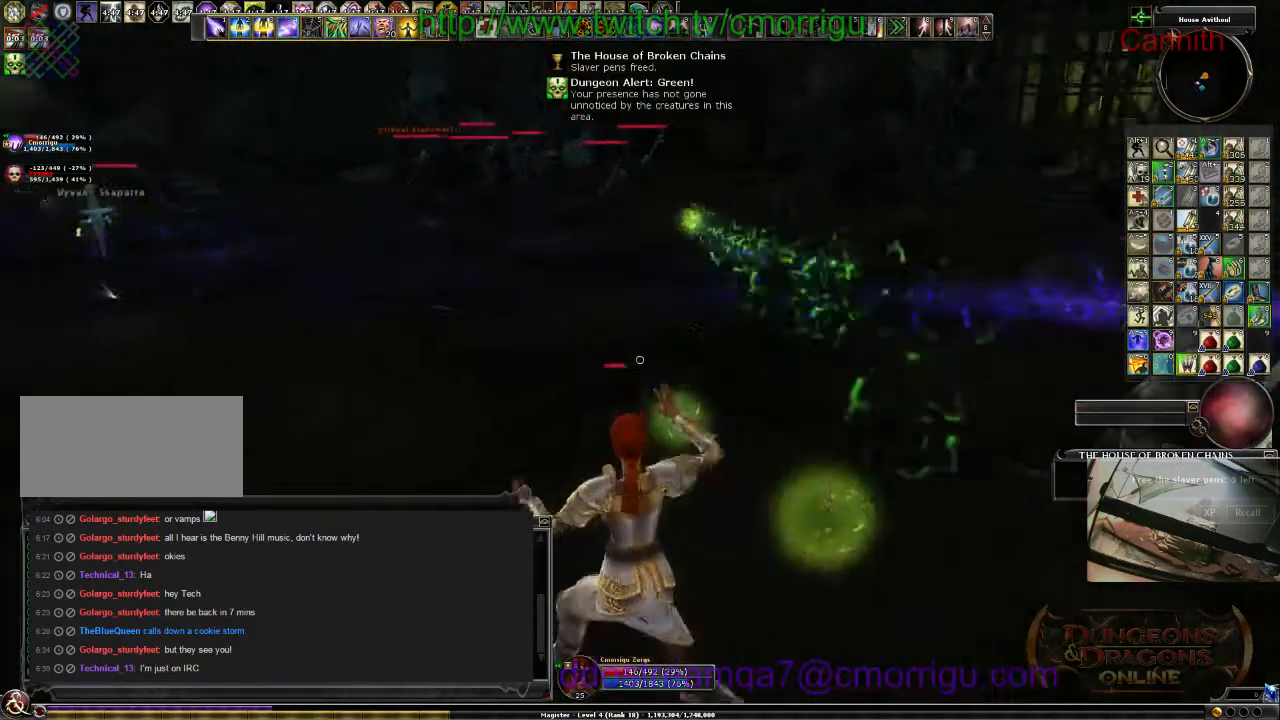
{"keys": ["a", "w"], "events": []}
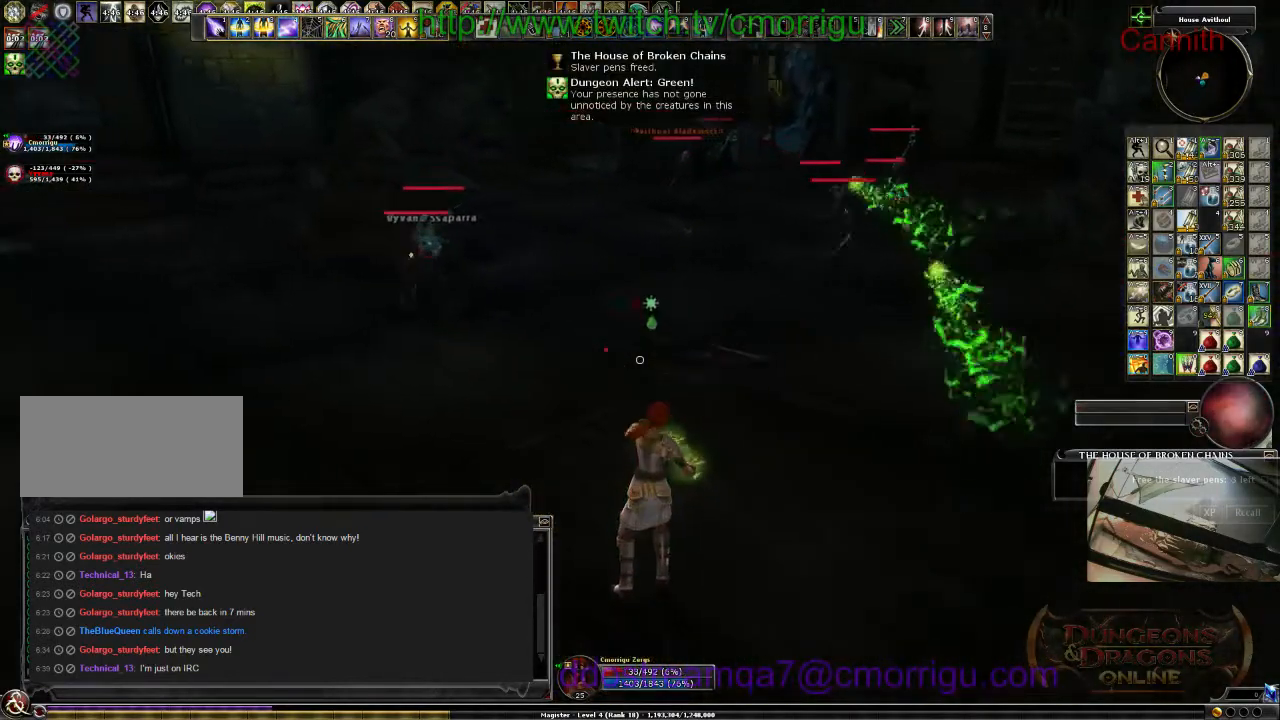
{"keys": ["w"], "events": [[33, "a", "up"]]}
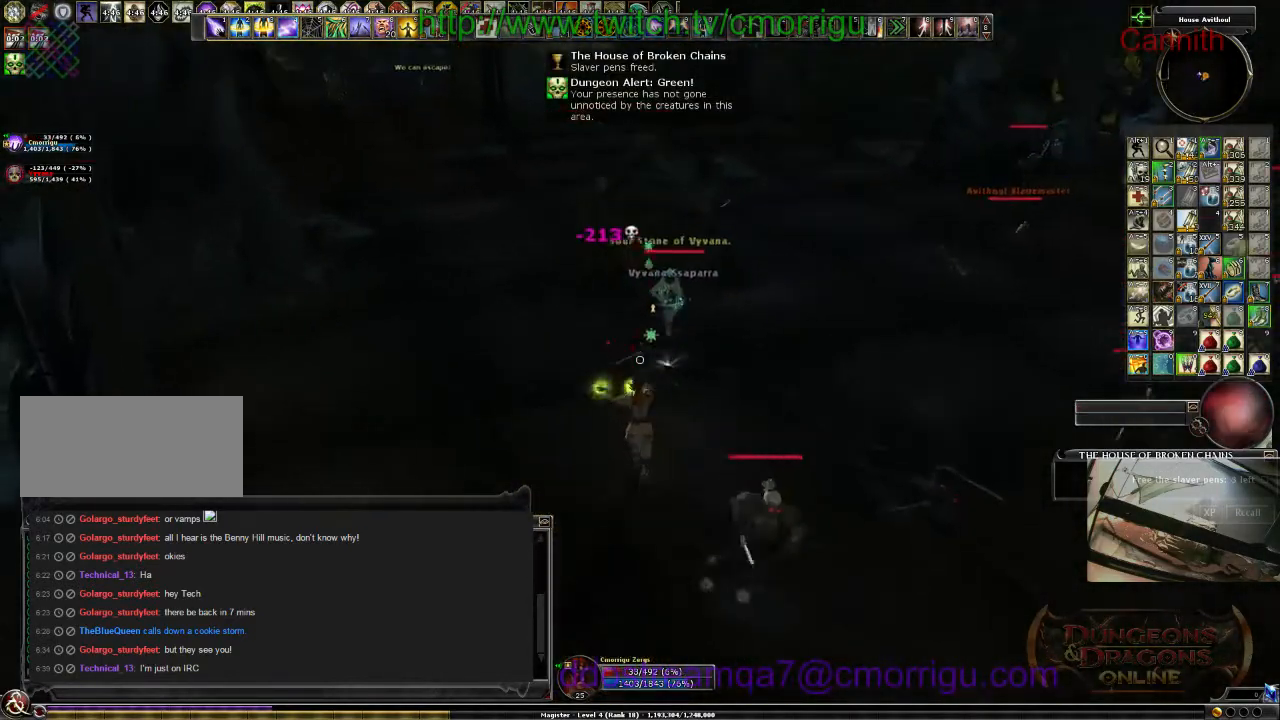
{"keys": ["e", "w"], "events": [[33, "e", "down"], [166, "e", "up"], [233, "e", "down"]]}
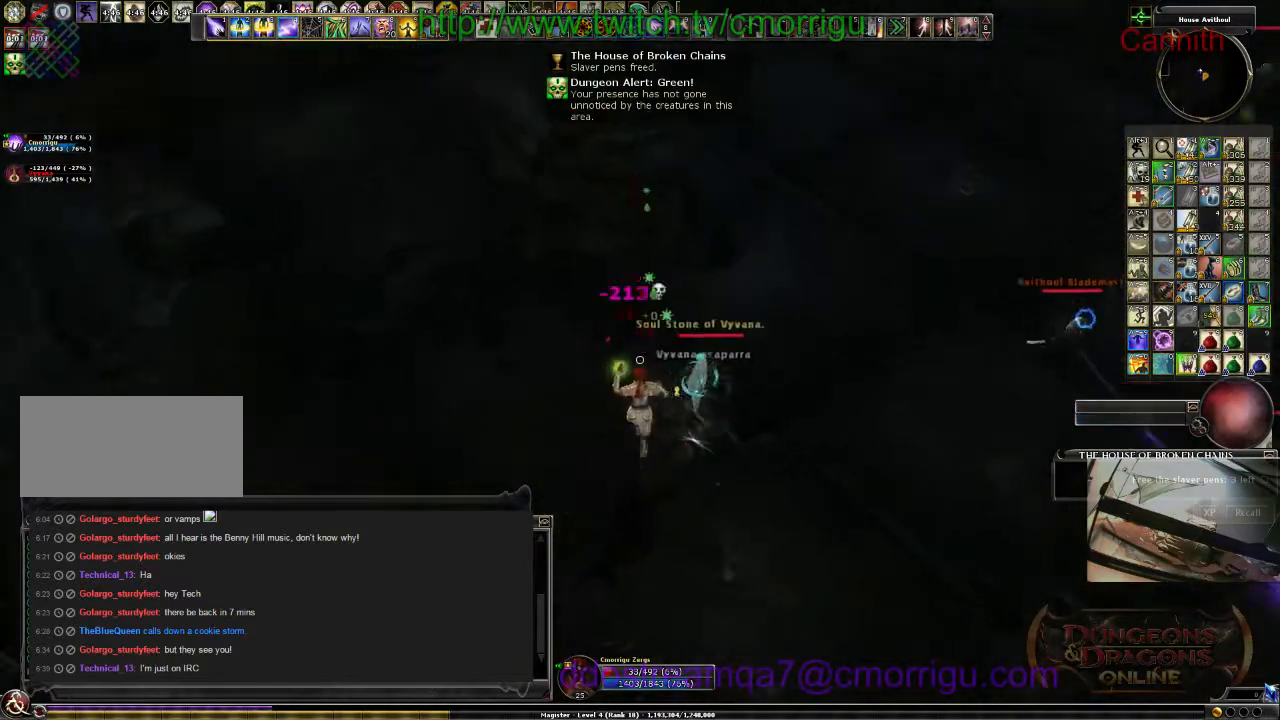
{"keys": ["space", "w"], "events": [[133, "e", "up"], [400, "space", "down"]]}
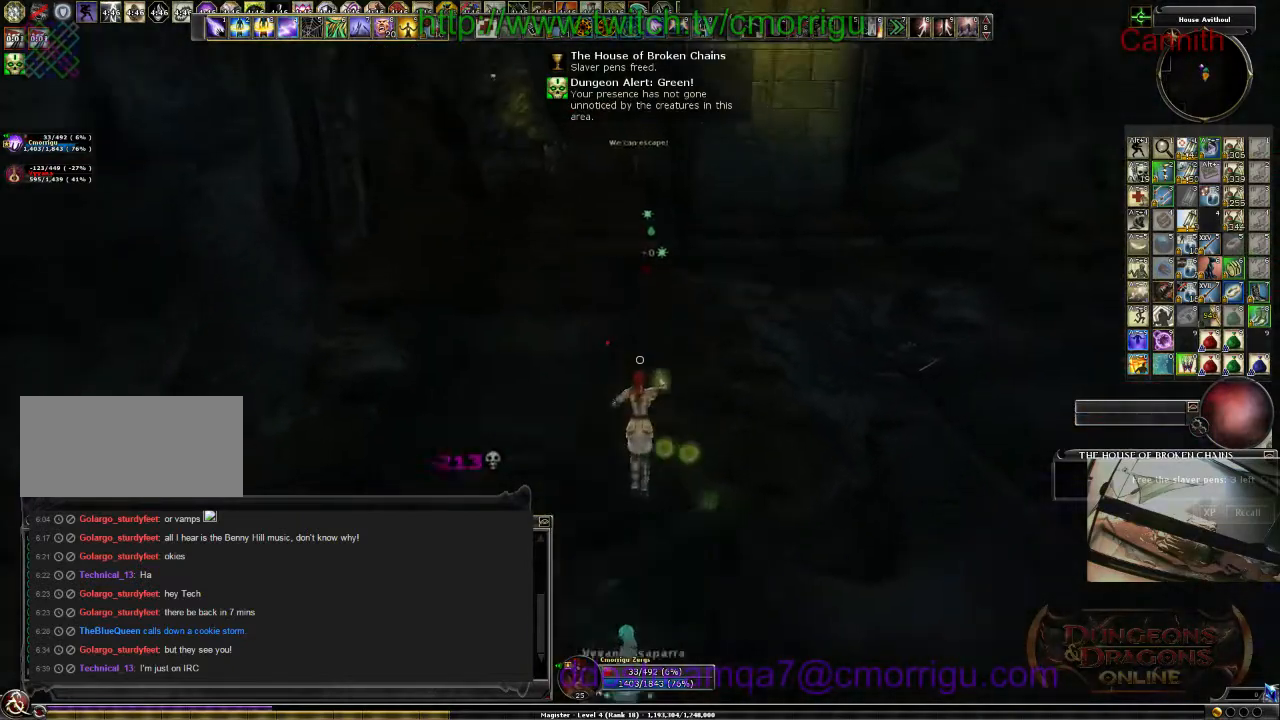
{"keys": ["w"], "events": [[133, "space", "up"]]}